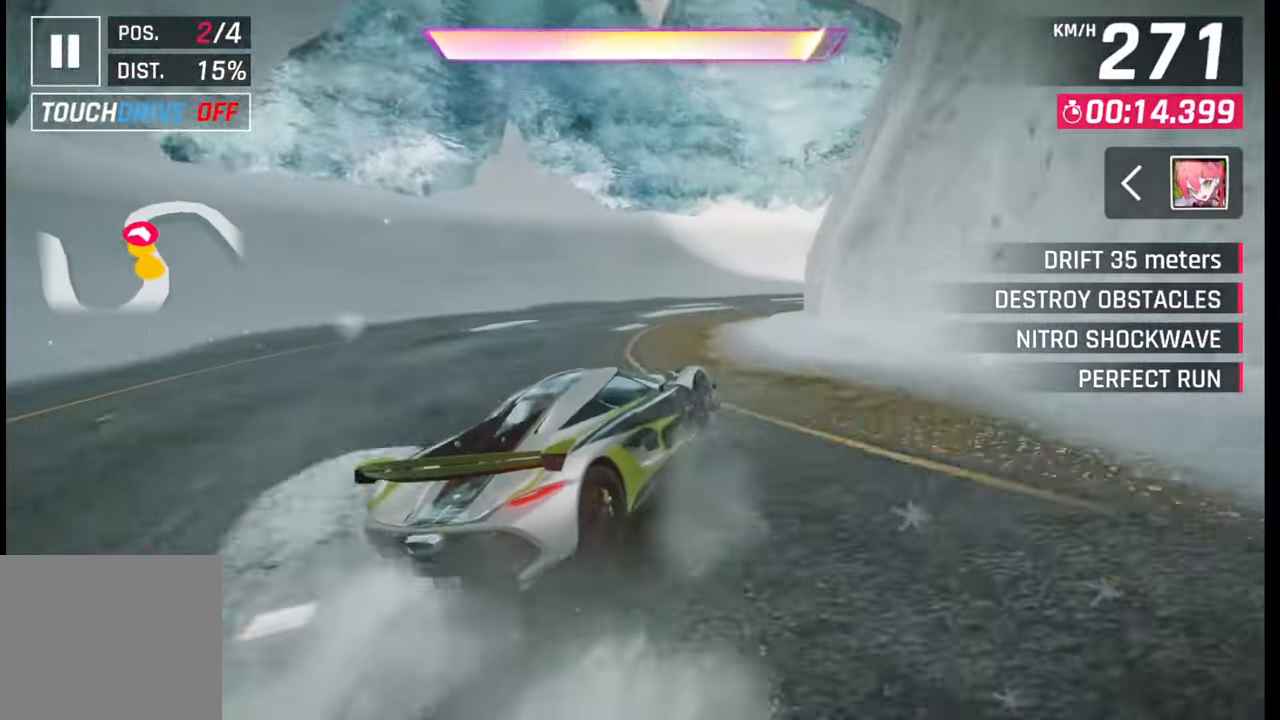
Gameplay with a controller (PlayStation layout); each line is a JSON object with the inputs held at the frame after it. "events" lists button and stick changes between this image and that frame as [ms after this image, input, new state], when the widget could be followed in between.
{"buttons": [], "left_stick": "right", "right_stick": "center", "events": []}
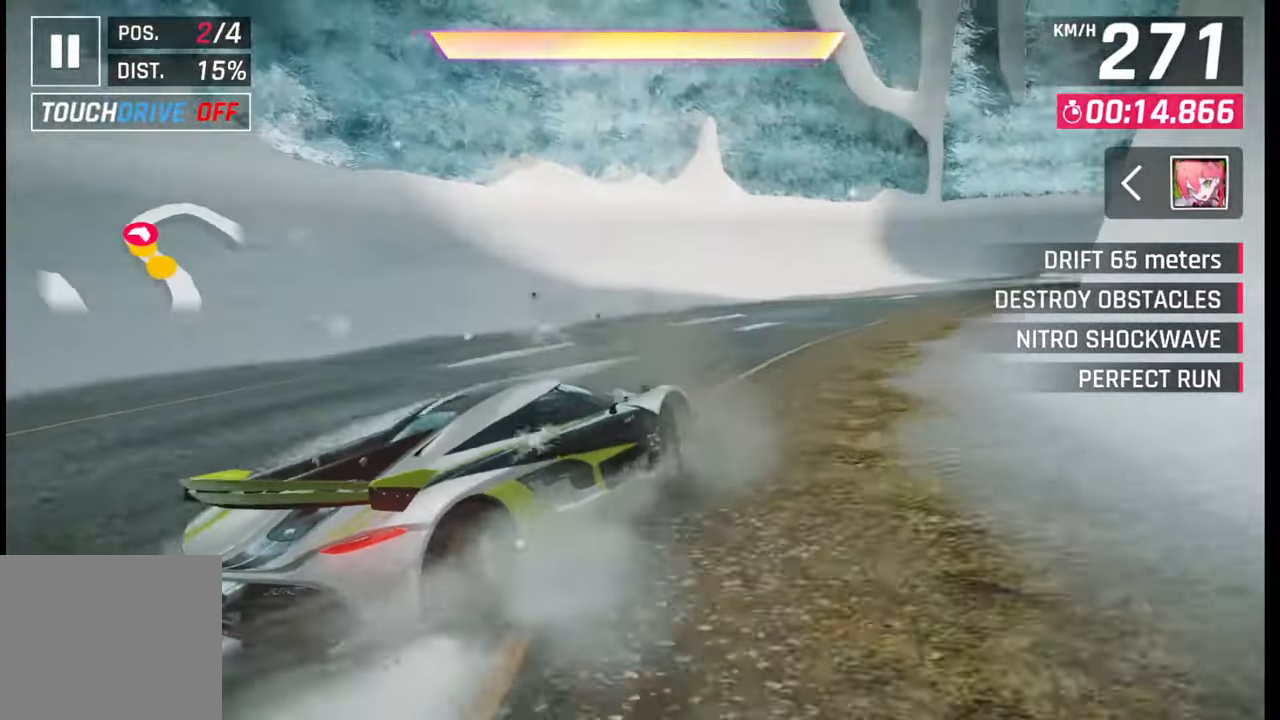
{"buttons": [], "left_stick": "right", "right_stick": "center", "events": []}
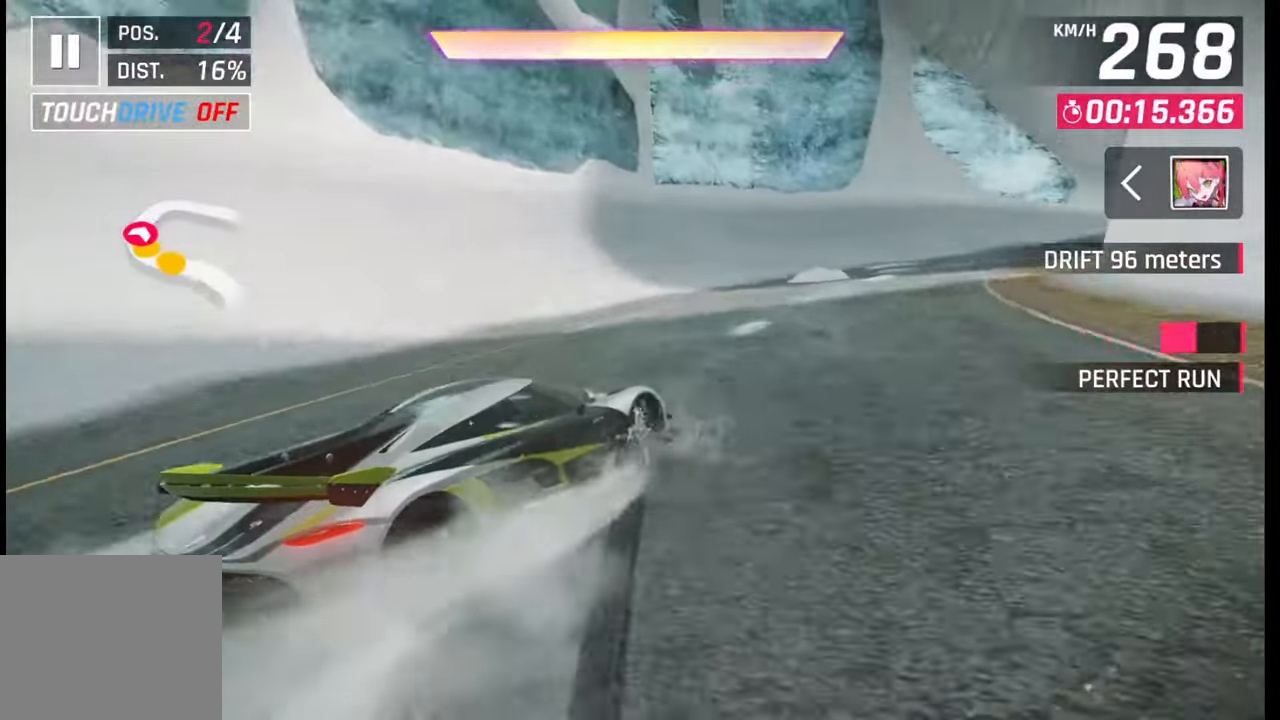
{"buttons": ["SQUARE"], "left_stick": "center", "right_stick": "center", "events": [[383, "left_stick", "center"], [467, "SQUARE", "down"]]}
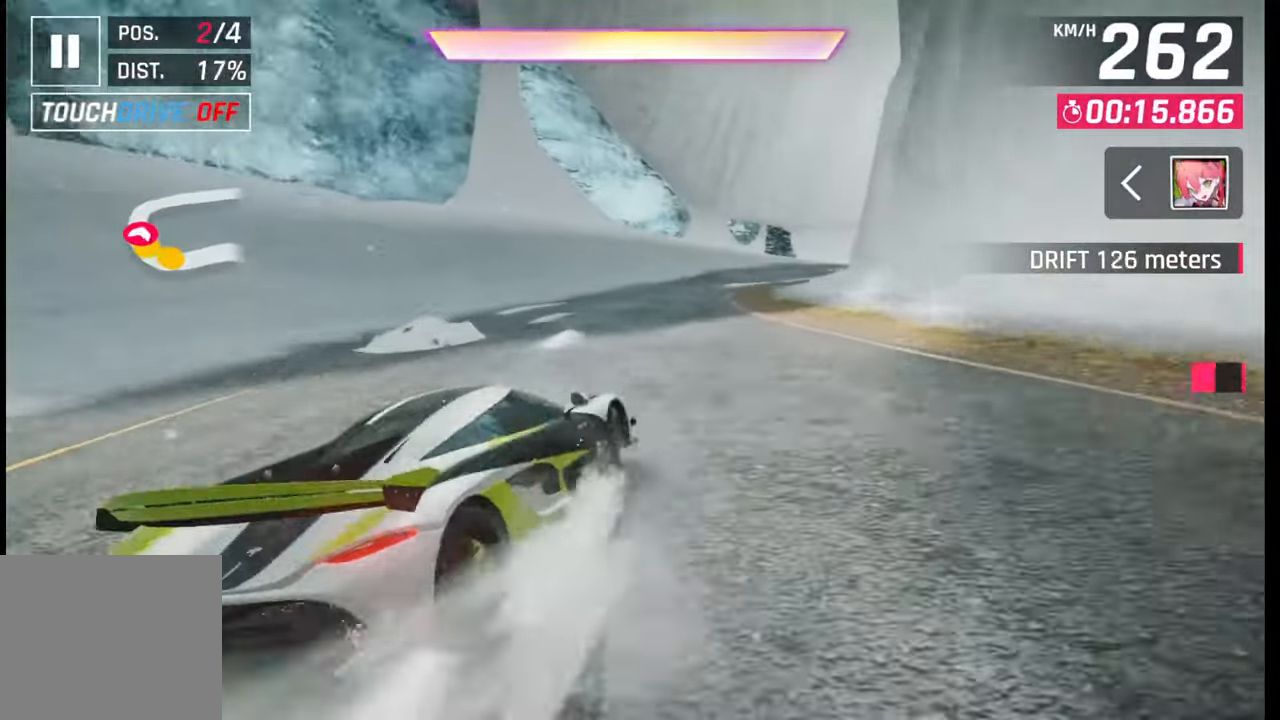
{"buttons": [], "left_stick": "right", "right_stick": "center", "events": [[50, "SQUARE", "up"], [200, "left_stick", "right"]]}
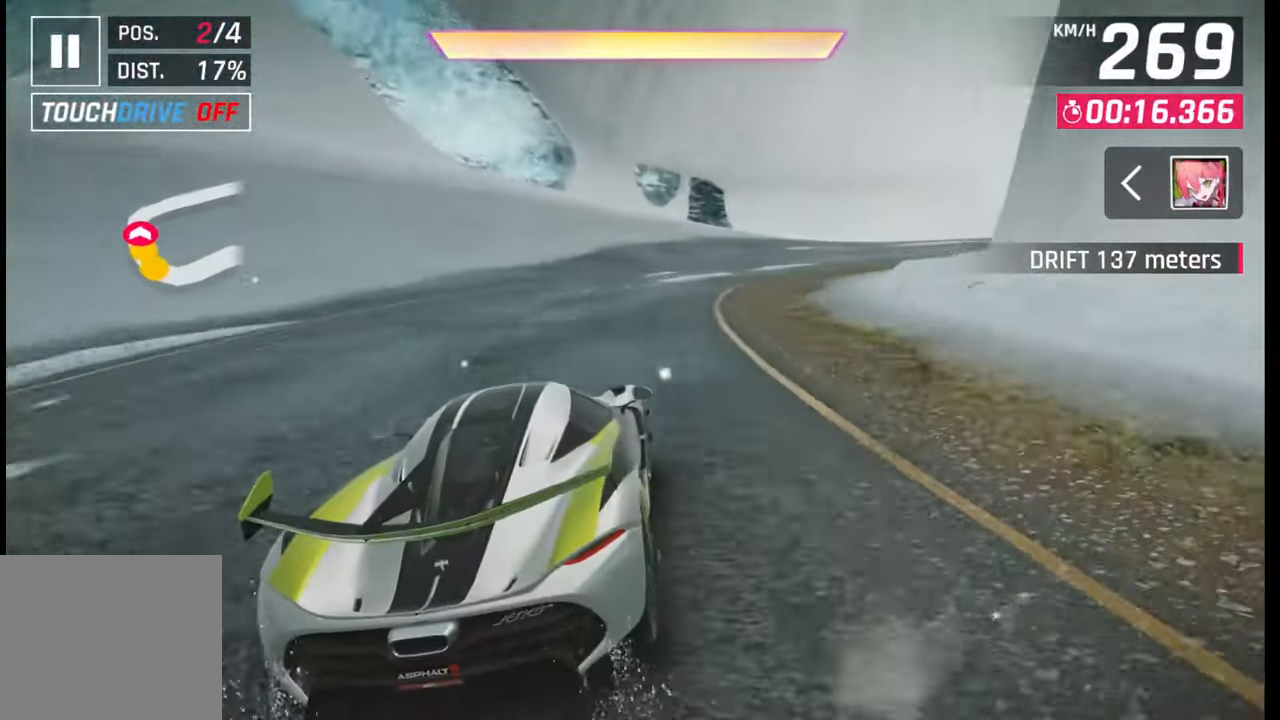
{"buttons": [], "left_stick": "right", "right_stick": "center", "events": []}
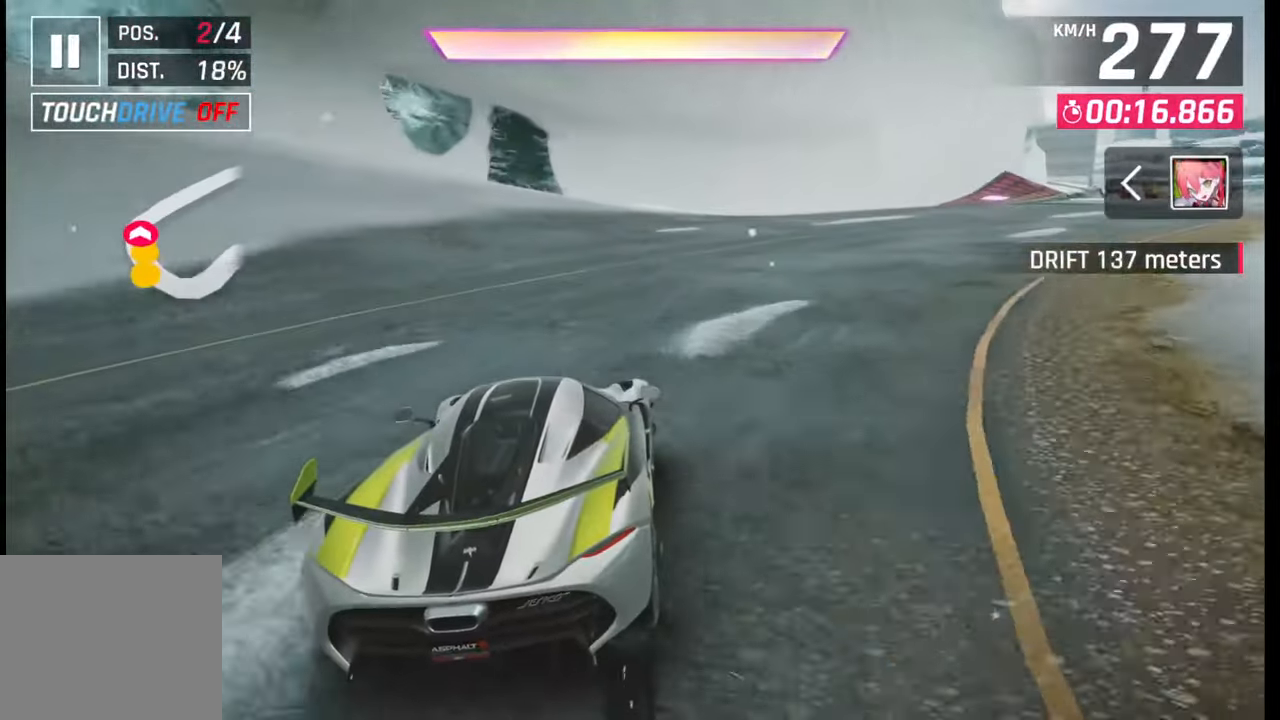
{"buttons": [], "left_stick": "right", "right_stick": "center", "events": []}
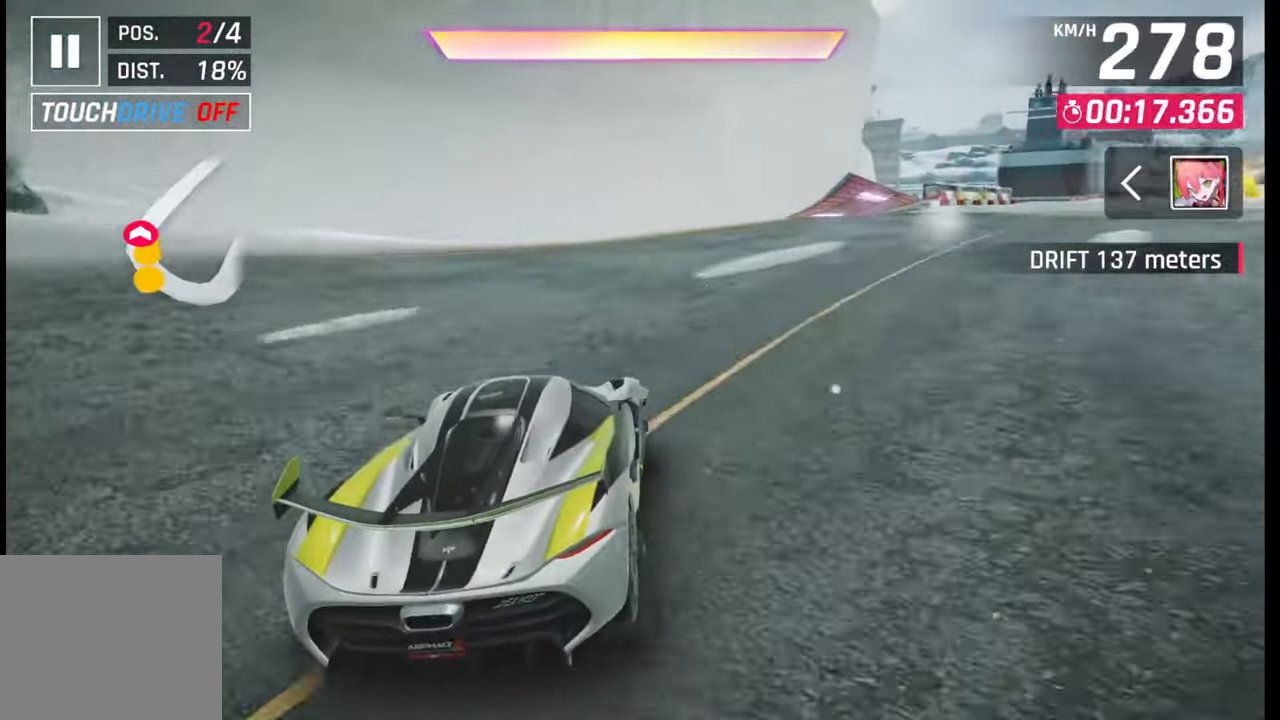
{"buttons": [], "left_stick": "right", "right_stick": "center", "events": []}
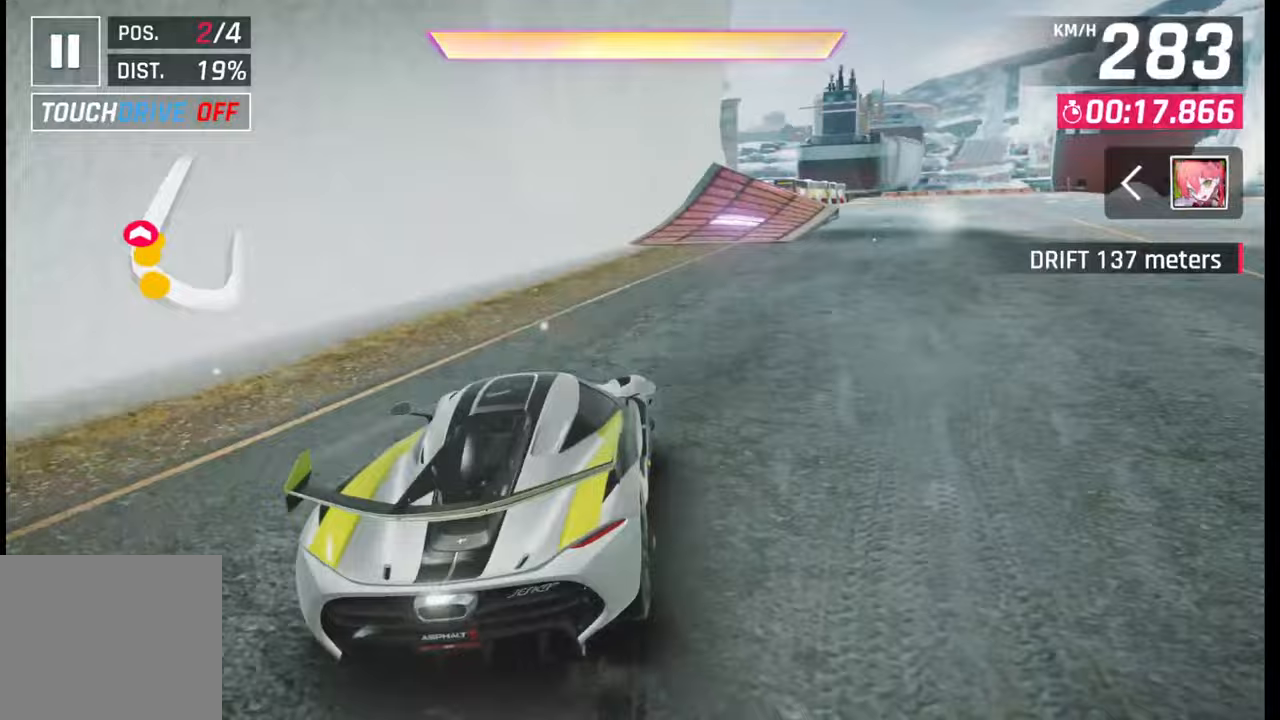
{"buttons": [], "left_stick": "center", "right_stick": "center", "events": [[467, "left_stick", "center"]]}
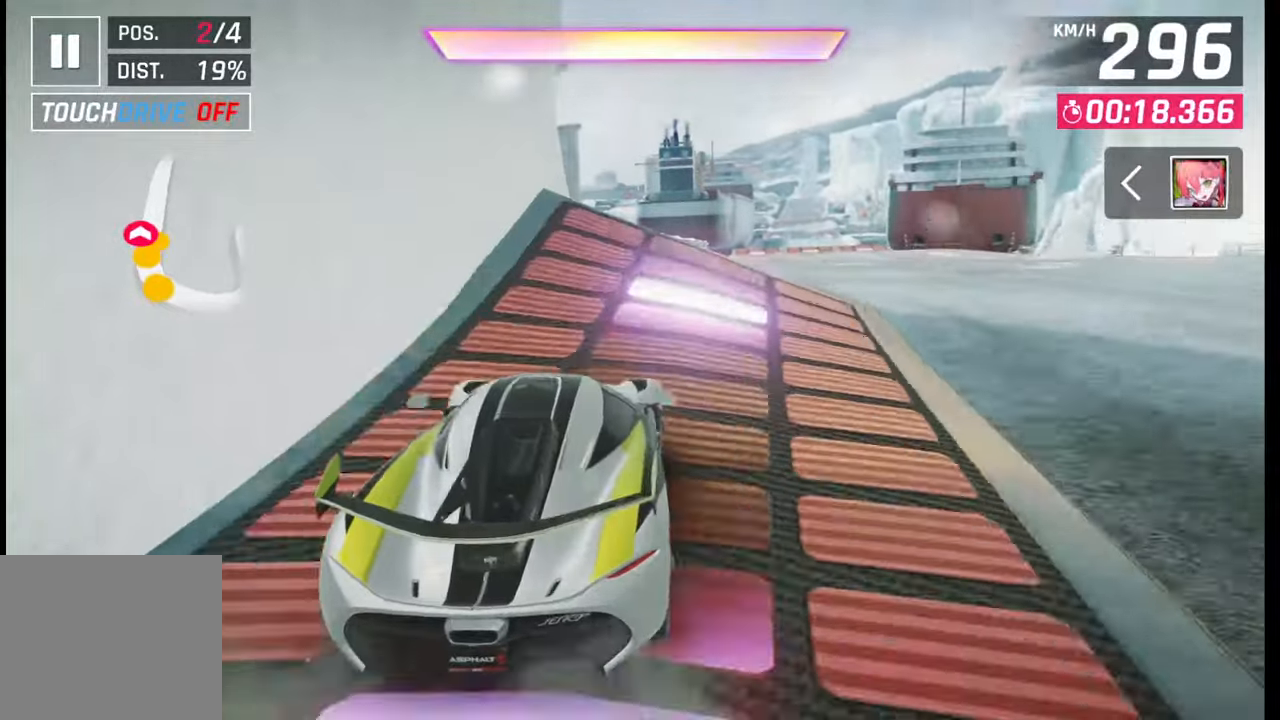
{"buttons": ["CROSS", "R1"], "left_stick": "right", "right_stick": "center", "events": [[17, "SQUARE", "down"], [117, "SQUARE", "up"], [300, "R1", "down"], [317, "CROSS", "down"], [317, "left_stick", "right"], [383, "CROSS", "up"], [383, "R1", "up"], [450, "CROSS", "down"], [467, "R1", "down"]]}
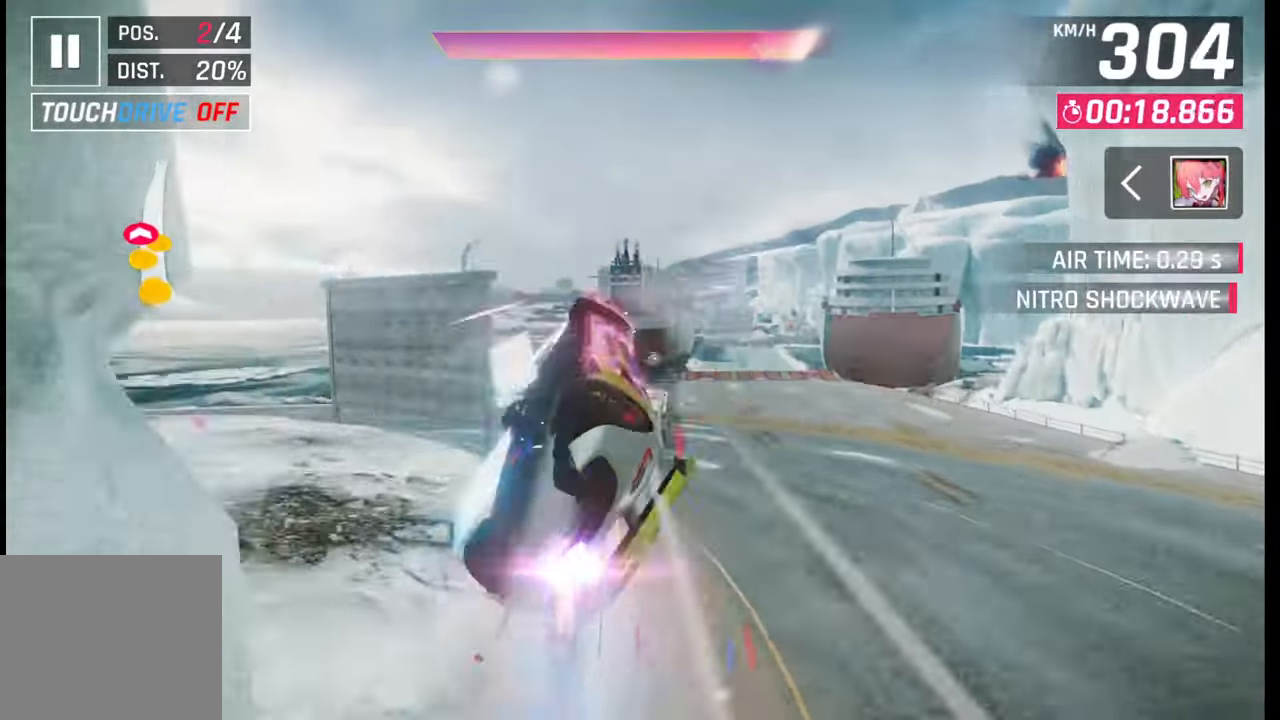
{"buttons": [], "left_stick": "center", "right_stick": "center", "events": [[33, "CROSS", "up"], [50, "R1", "up"], [100, "CROSS", "down"], [117, "R1", "down"], [183, "CROSS", "up"], [200, "R1", "up"], [267, "CROSS", "down"], [267, "R1", "down"], [333, "R1", "up"], [350, "CROSS", "up"], [417, "CROSS", "down"], [417, "R1", "down"], [483, "R1", "up"], [500, "CROSS", "up"], [500, "left_stick", "center"]]}
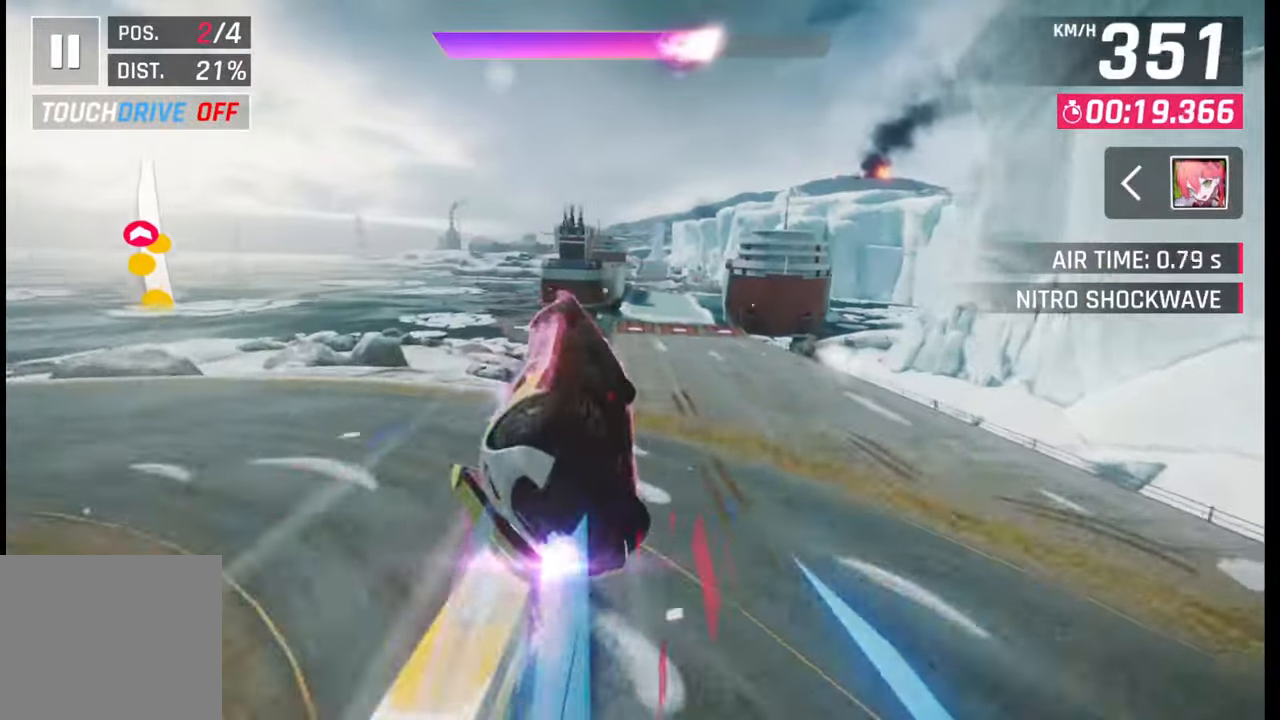
{"buttons": [], "left_stick": "left", "right_stick": "center", "events": [[67, "CROSS", "down"], [67, "R1", "down"], [117, "CROSS", "up"], [133, "R1", "up"], [217, "CROSS", "down"], [217, "R1", "down"], [250, "left_stick", "left"], [283, "R1", "up"], [300, "CROSS", "up"], [383, "CROSS", "down"], [383, "R1", "down"], [433, "R1", "up"], [467, "CROSS", "up"]]}
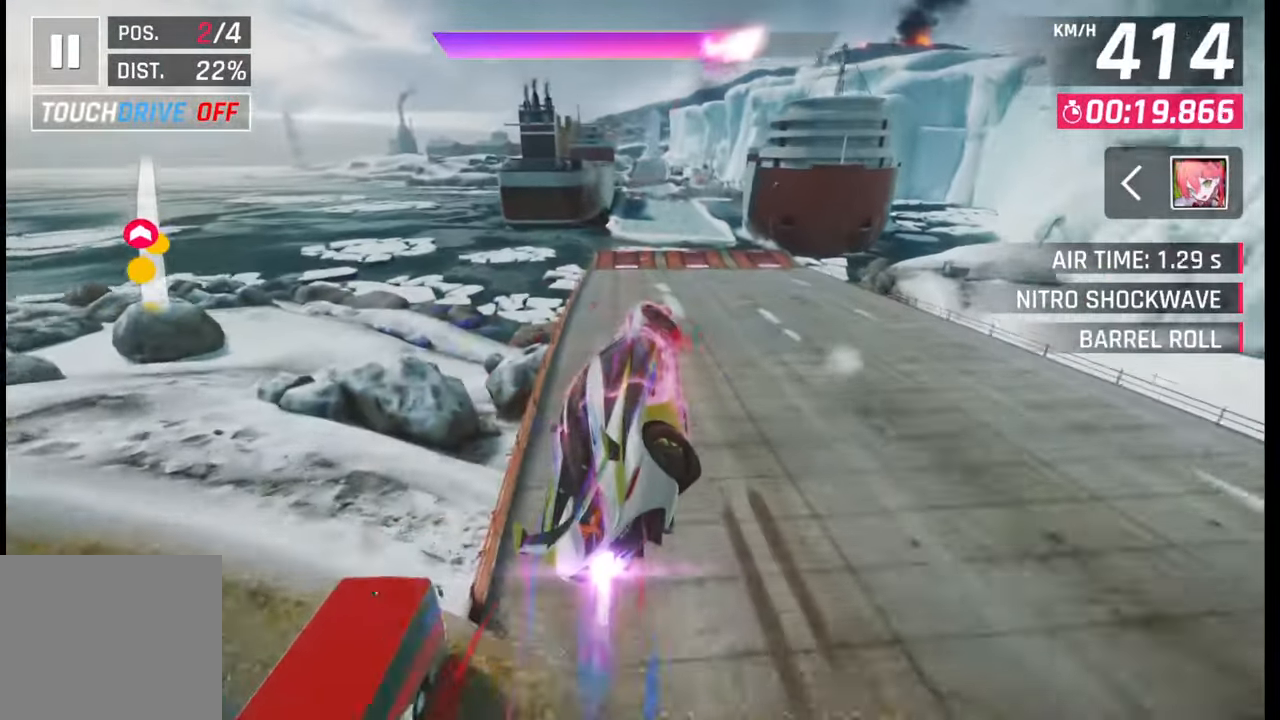
{"buttons": ["CROSS", "R1"], "left_stick": "left", "right_stick": "center", "events": [[17, "CROSS", "down"], [17, "R1", "down"], [100, "CROSS", "up"], [117, "R1", "up"], [167, "R1", "down"], [183, "CROSS", "down"], [250, "R1", "up"], [267, "CROSS", "up"], [333, "CROSS", "down"], [333, "R1", "down"], [400, "CROSS", "up"], [400, "R1", "up"], [483, "R1", "down"], [500, "CROSS", "down"]]}
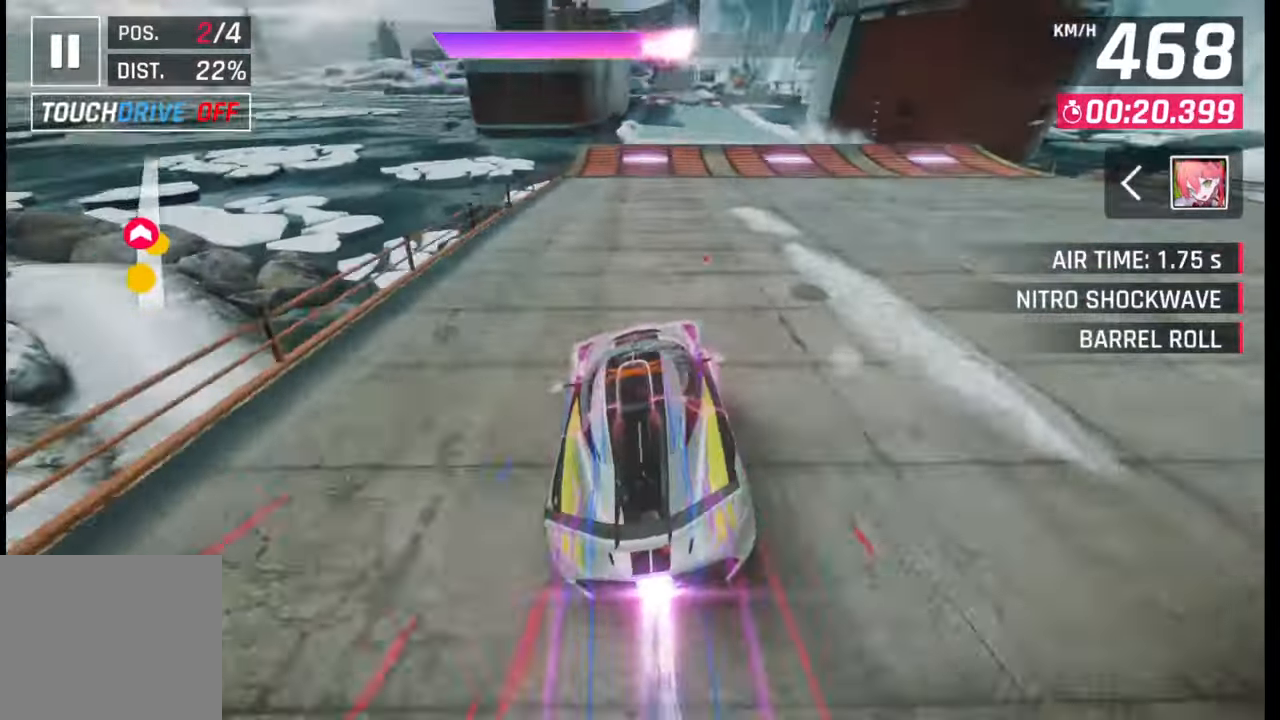
{"buttons": [], "left_stick": "center", "right_stick": "center", "events": [[50, "CROSS", "up"], [67, "R1", "up"], [133, "left_stick", "center"], [400, "SQUARE", "down"], [450, "SQUARE", "up"]]}
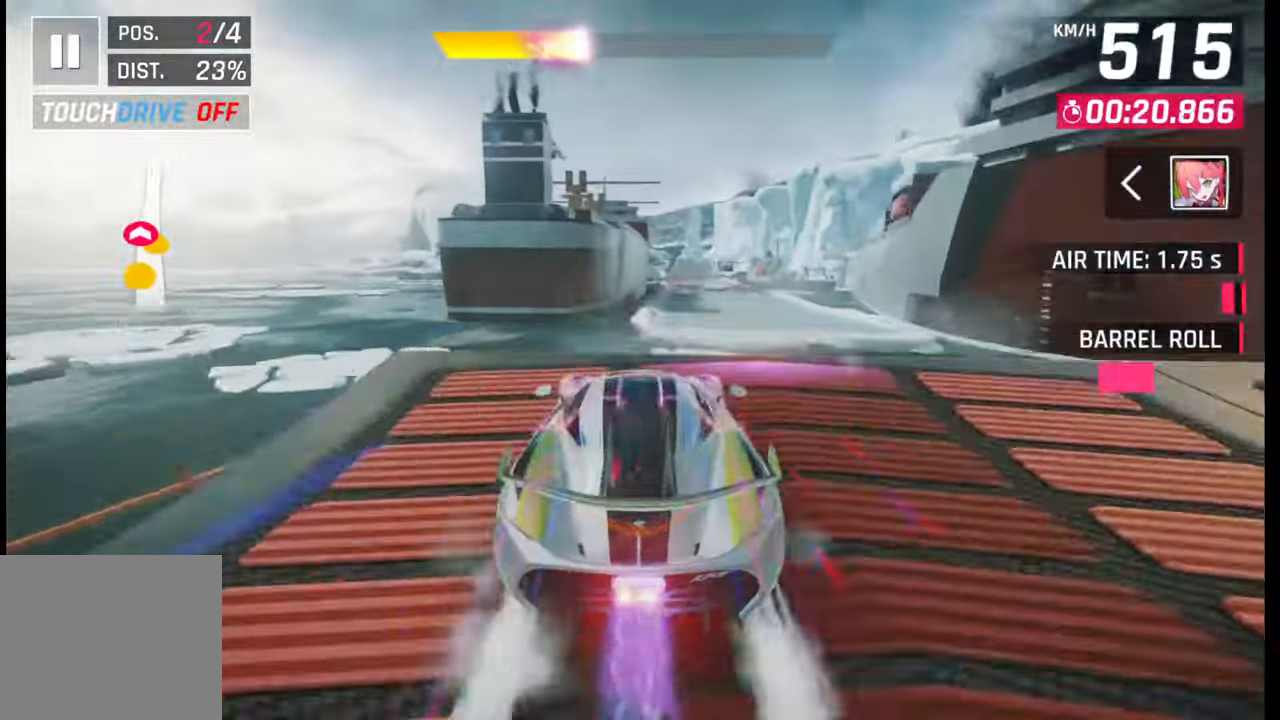
{"buttons": ["CROSS", "R1"], "left_stick": "right", "right_stick": "center", "events": [[33, "SQUARE", "down"], [83, "SQUARE", "up"], [150, "R1", "down"], [167, "CROSS", "down"], [183, "left_stick", "right"], [233, "CROSS", "up"], [233, "R1", "up"], [283, "left_stick", "center"], [300, "CROSS", "down"], [300, "R1", "down"], [367, "CROSS", "up"], [367, "R1", "up"], [417, "left_stick", "right"], [467, "CROSS", "down"], [467, "R1", "down"]]}
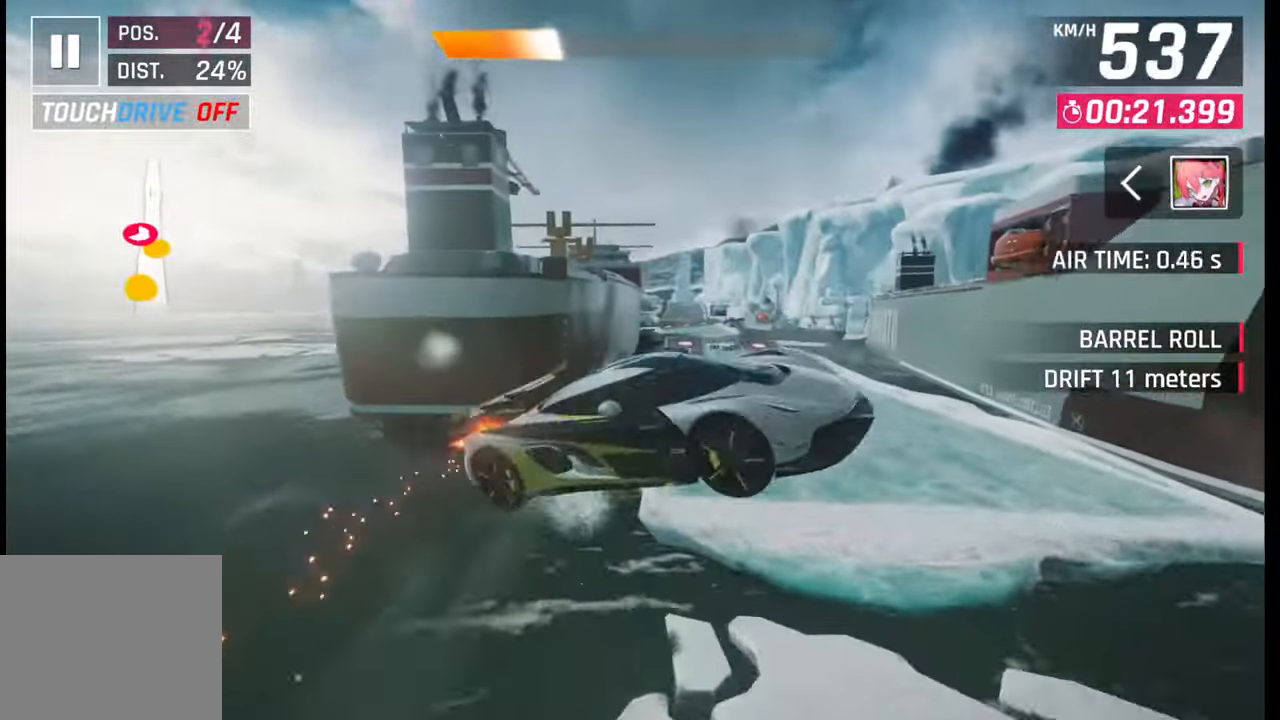
{"buttons": ["CROSS", "R1"], "left_stick": "center", "right_stick": "center", "events": [[33, "CROSS", "up"], [33, "R1", "up"], [33, "left_stick", "center"], [117, "CROSS", "down"], [117, "R1", "down"], [183, "CROSS", "up"], [183, "R1", "up"], [283, "CROSS", "down"], [283, "R1", "down"], [283, "left_stick", "right"], [350, "CROSS", "up"], [350, "R1", "up"], [417, "left_stick", "center"], [450, "CROSS", "down"], [450, "R1", "down"]]}
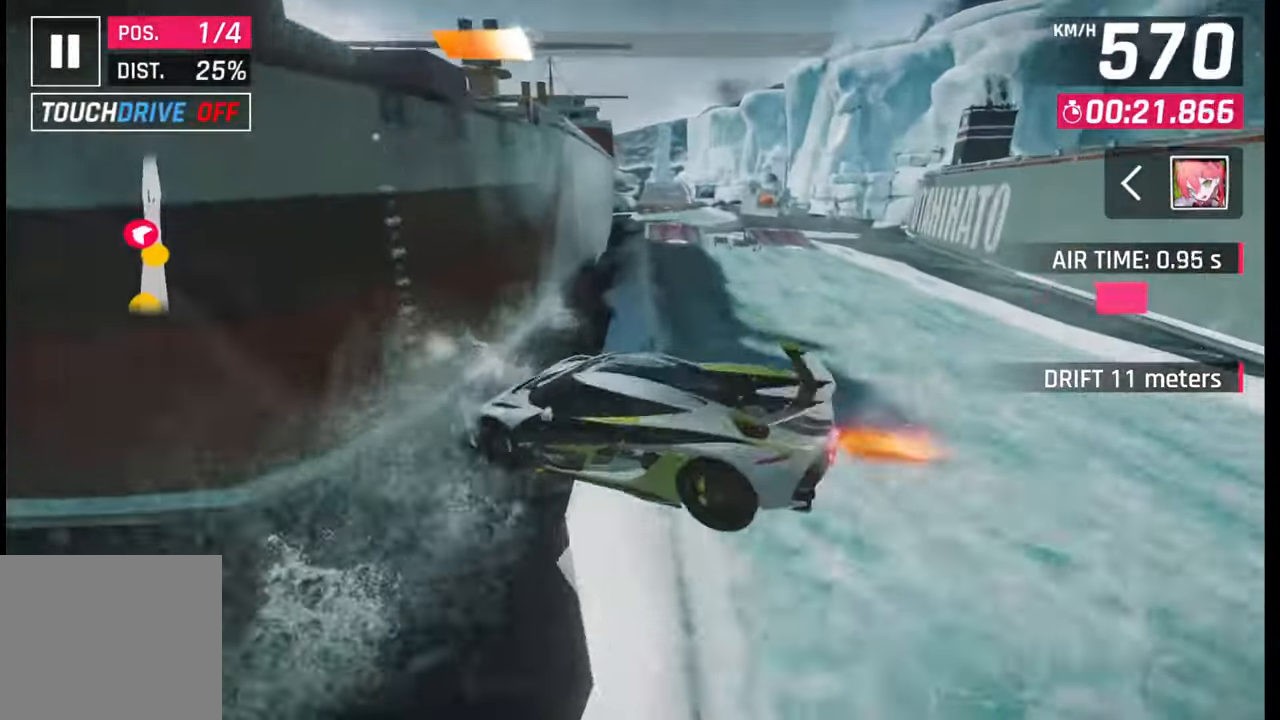
{"buttons": [], "left_stick": "right", "right_stick": "center", "events": [[17, "R1", "up"], [33, "CROSS", "up"], [100, "CROSS", "down"], [100, "R1", "down"], [167, "R1", "up"], [183, "CROSS", "up"], [250, "CROSS", "down"], [250, "R1", "down"], [267, "left_stick", "right"], [333, "CROSS", "up"], [333, "R1", "up"], [400, "R1", "down"], [417, "CROSS", "down"], [483, "CROSS", "up"], [500, "R1", "up"]]}
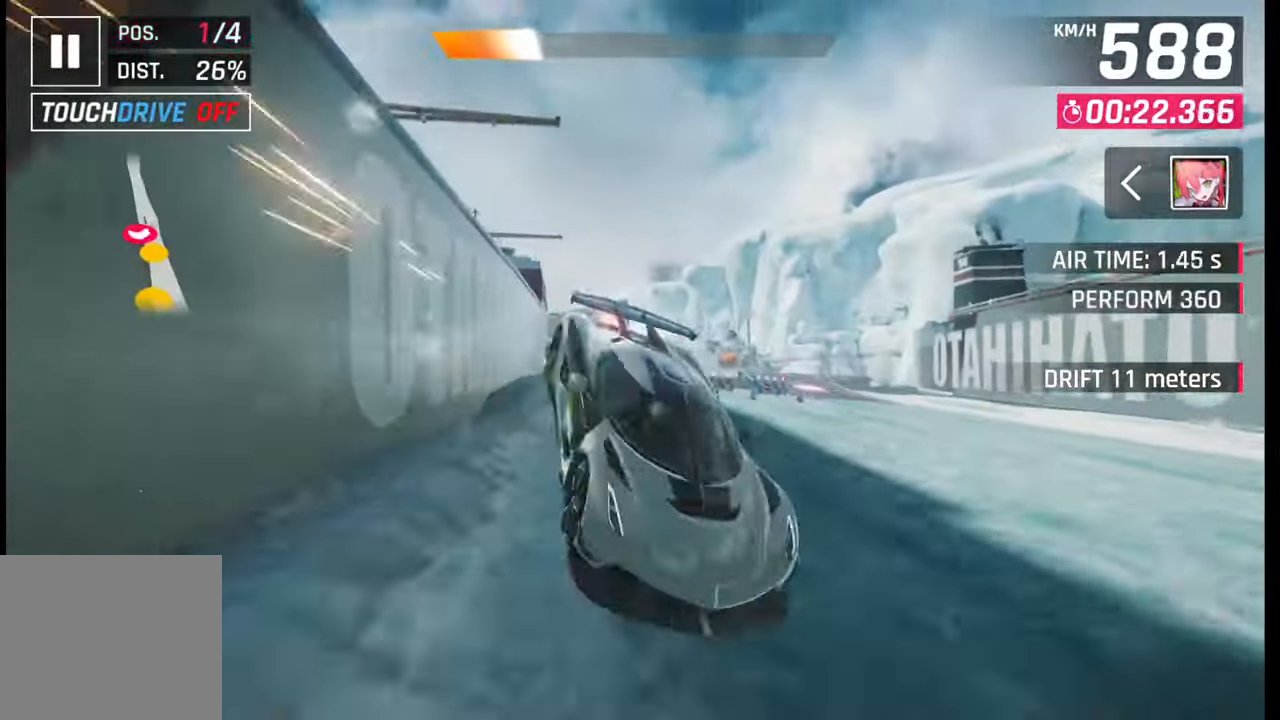
{"buttons": [], "left_stick": "center", "right_stick": "center", "events": [[50, "CROSS", "down"], [50, "R1", "down"], [50, "left_stick", "left"], [133, "CROSS", "up"], [133, "R1", "up"], [333, "SQUARE", "down"], [350, "left_stick", "center"], [400, "SQUARE", "up"]]}
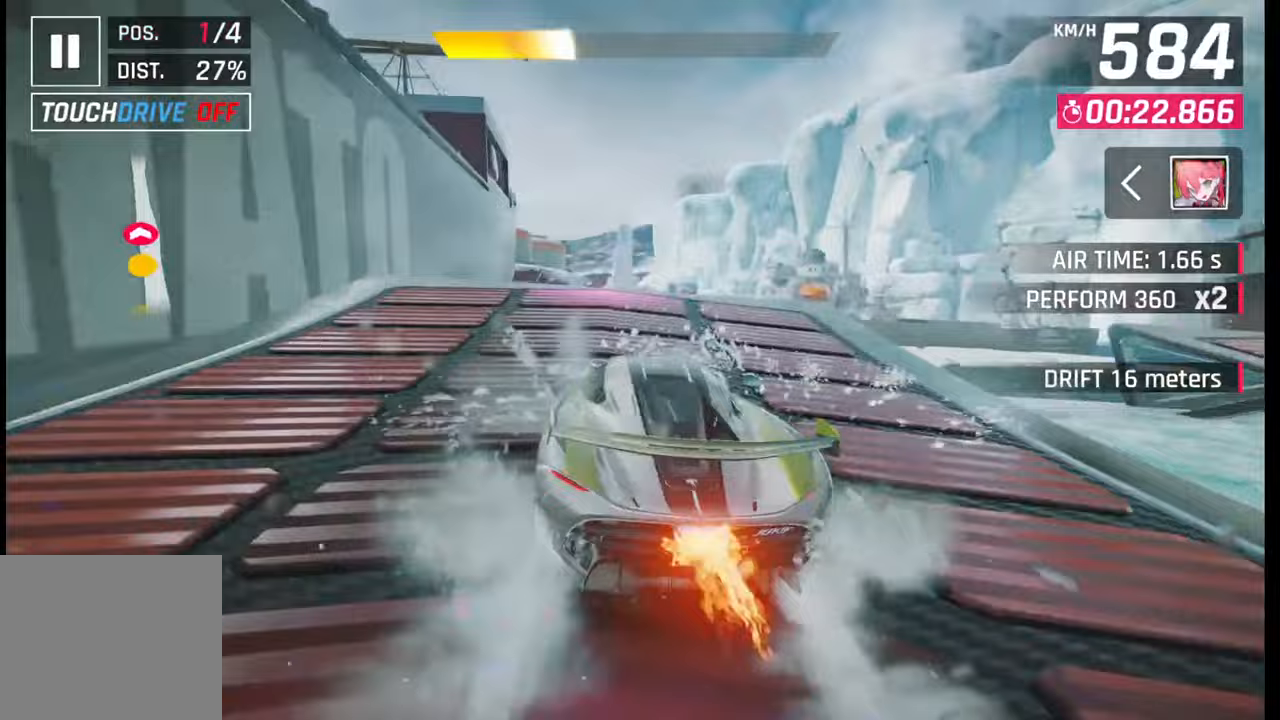
{"buttons": ["CROSS", "R1"], "left_stick": "left", "right_stick": "center", "events": [[167, "CROSS", "down"], [167, "R1", "down"], [233, "CROSS", "up"], [233, "R1", "up"], [233, "left_stick", "left"], [300, "R1", "down"], [317, "CROSS", "down"], [383, "CROSS", "up"], [383, "R1", "up"], [467, "CROSS", "down"], [467, "R1", "down"]]}
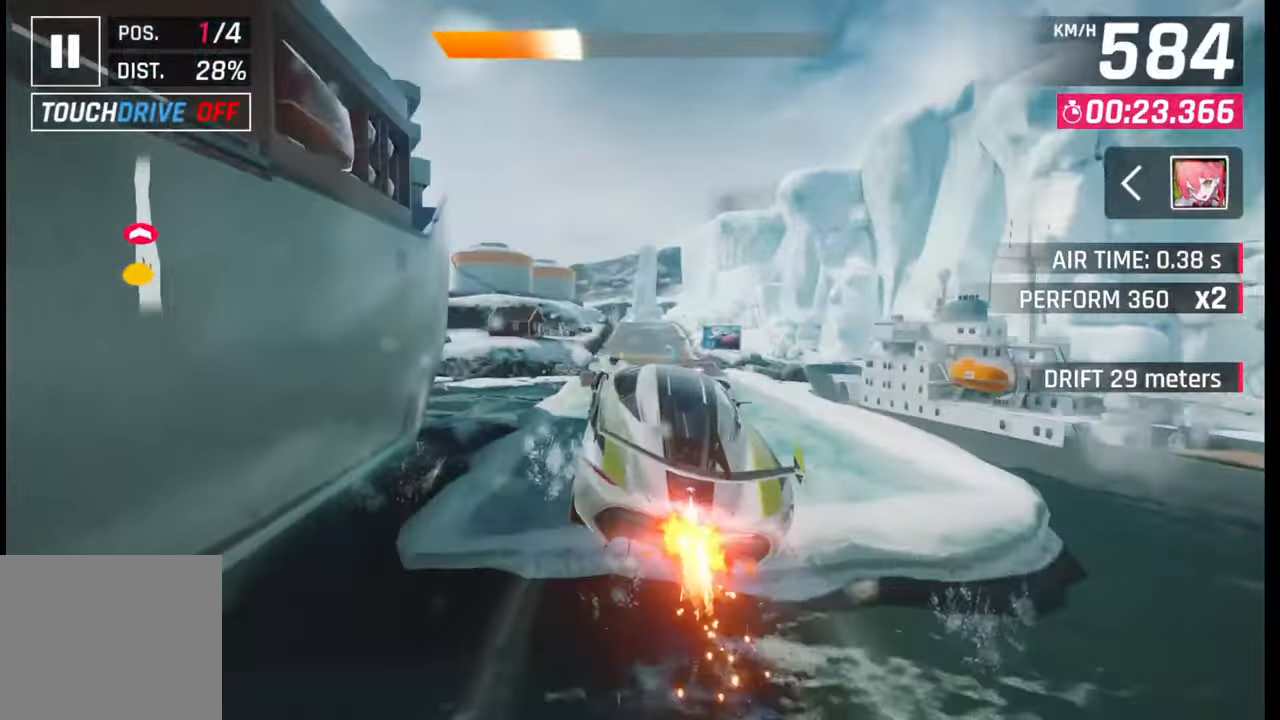
{"buttons": [], "left_stick": "center", "right_stick": "center", "events": [[33, "CROSS", "up"], [50, "R1", "up"], [117, "R1", "down"], [133, "CROSS", "down"], [167, "left_stick", "center"], [233, "CROSS", "up"], [233, "R1", "up"], [233, "left_stick", "right"], [350, "left_stick", "center"], [400, "SQUARE", "down"], [450, "SQUARE", "up"]]}
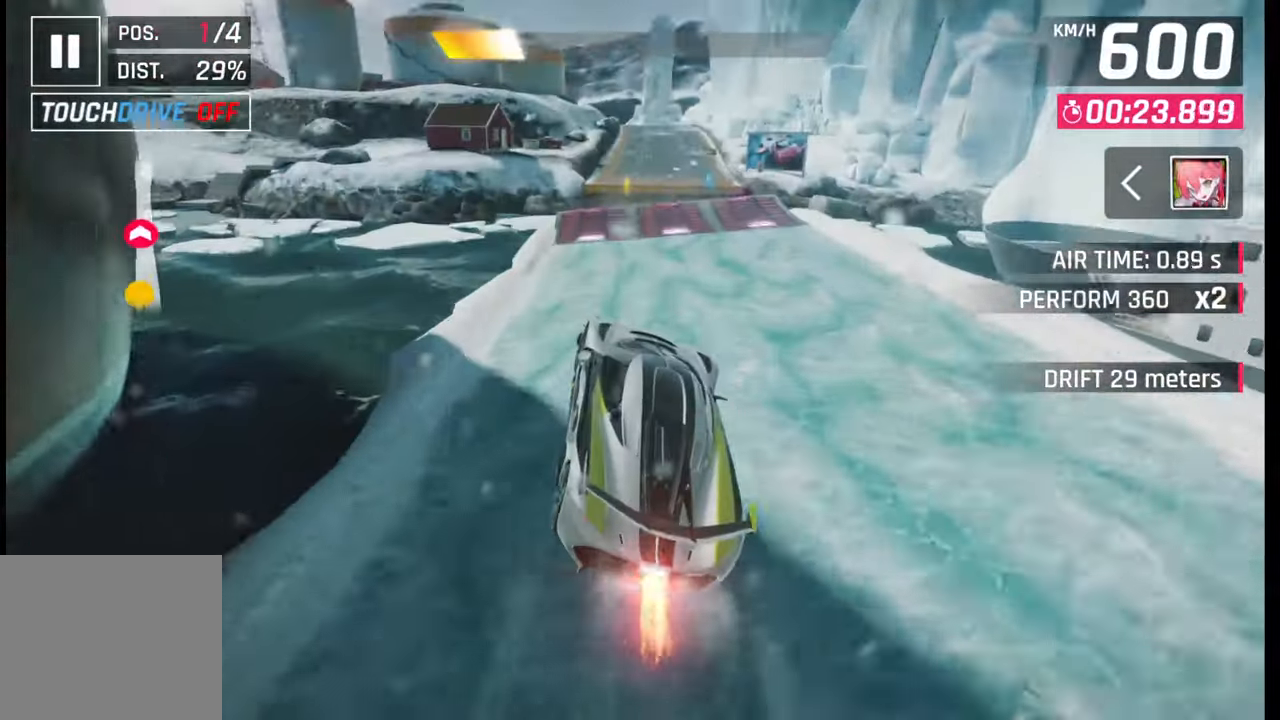
{"buttons": [], "left_stick": "center", "right_stick": "center", "events": [[350, "CROSS", "down"], [400, "CROSS", "up"]]}
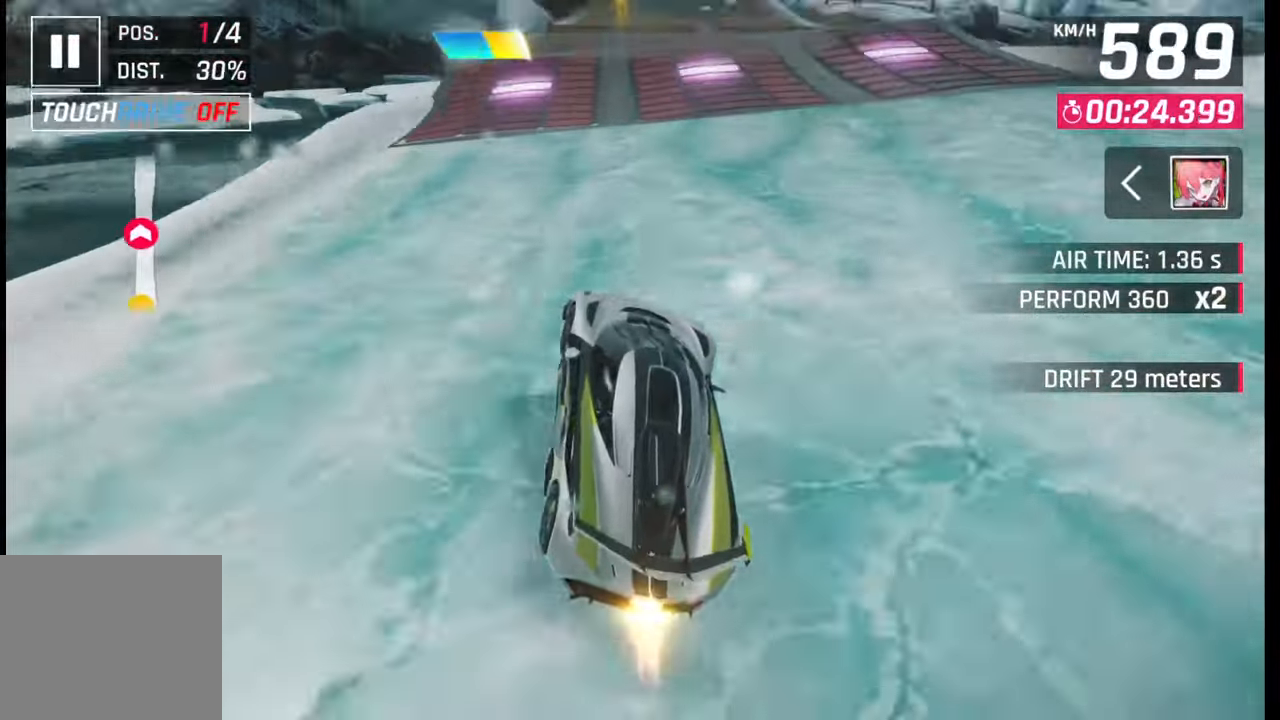
{"buttons": ["SQUARE"], "left_stick": "right", "right_stick": "center", "events": [[17, "SQUARE", "down"], [50, "SQUARE", "up"], [150, "CROSS", "down"], [183, "CROSS", "up"], [367, "SQUARE", "down"], [417, "SQUARE", "up"], [467, "SQUARE", "down"], [483, "left_stick", "right"]]}
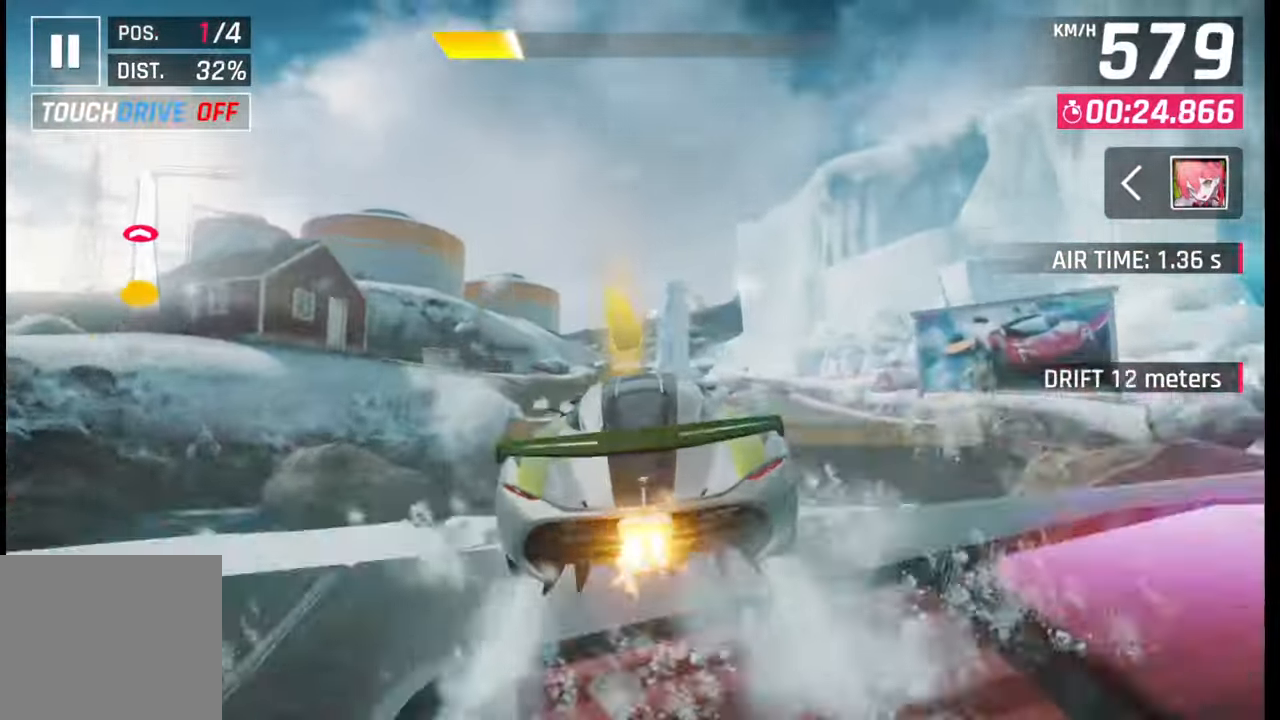
{"buttons": [], "left_stick": "right", "right_stick": "center", "events": [[33, "SQUARE", "up"], [83, "CROSS", "down"], [83, "R1", "down"], [150, "CROSS", "up"], [167, "R1", "up"], [183, "left_stick", "center"], [233, "CROSS", "down"], [233, "R1", "down"], [300, "CROSS", "up"], [300, "R1", "up"], [367, "CROSS", "down"], [367, "R1", "down"], [400, "left_stick", "right"], [450, "CROSS", "up"], [467, "R1", "up"]]}
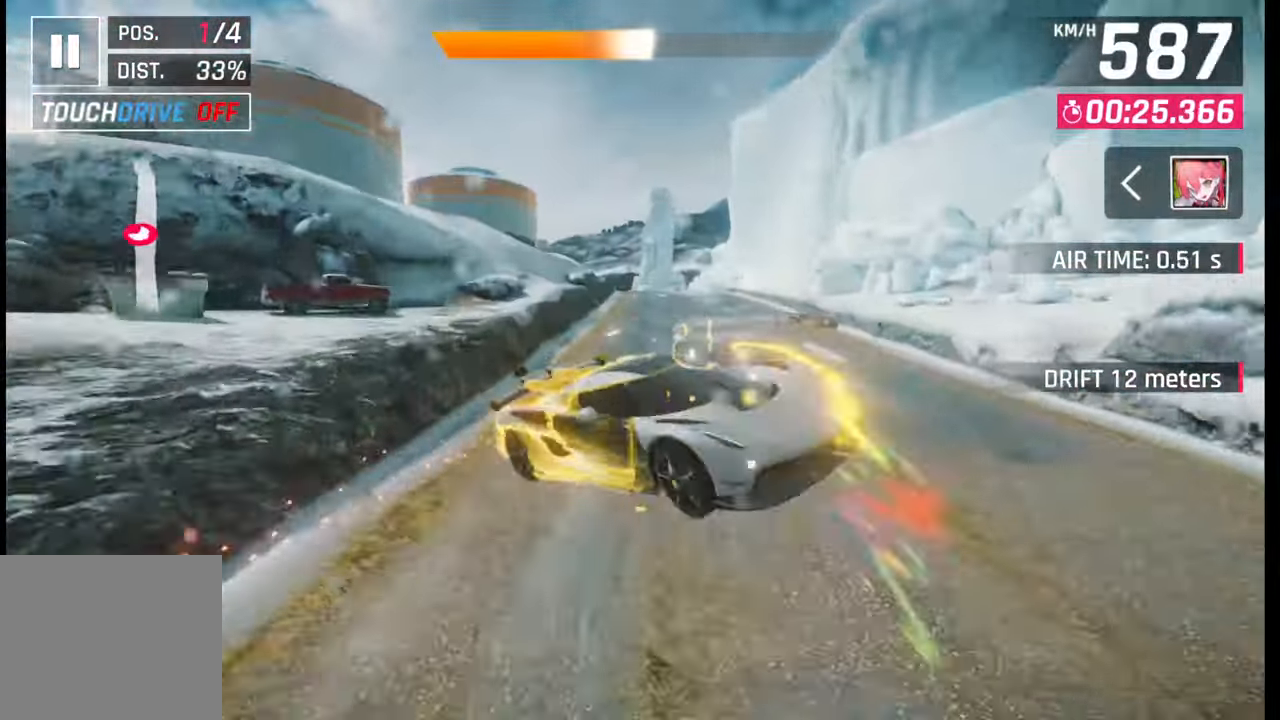
{"buttons": [], "left_stick": "center", "right_stick": "center", "events": [[17, "left_stick", "center"], [33, "CROSS", "down"], [33, "R1", "down"], [100, "left_stick", "right"], [167, "CROSS", "up"], [183, "R1", "up"], [283, "left_stick", "center"], [433, "SQUARE", "down"], [483, "SQUARE", "up"]]}
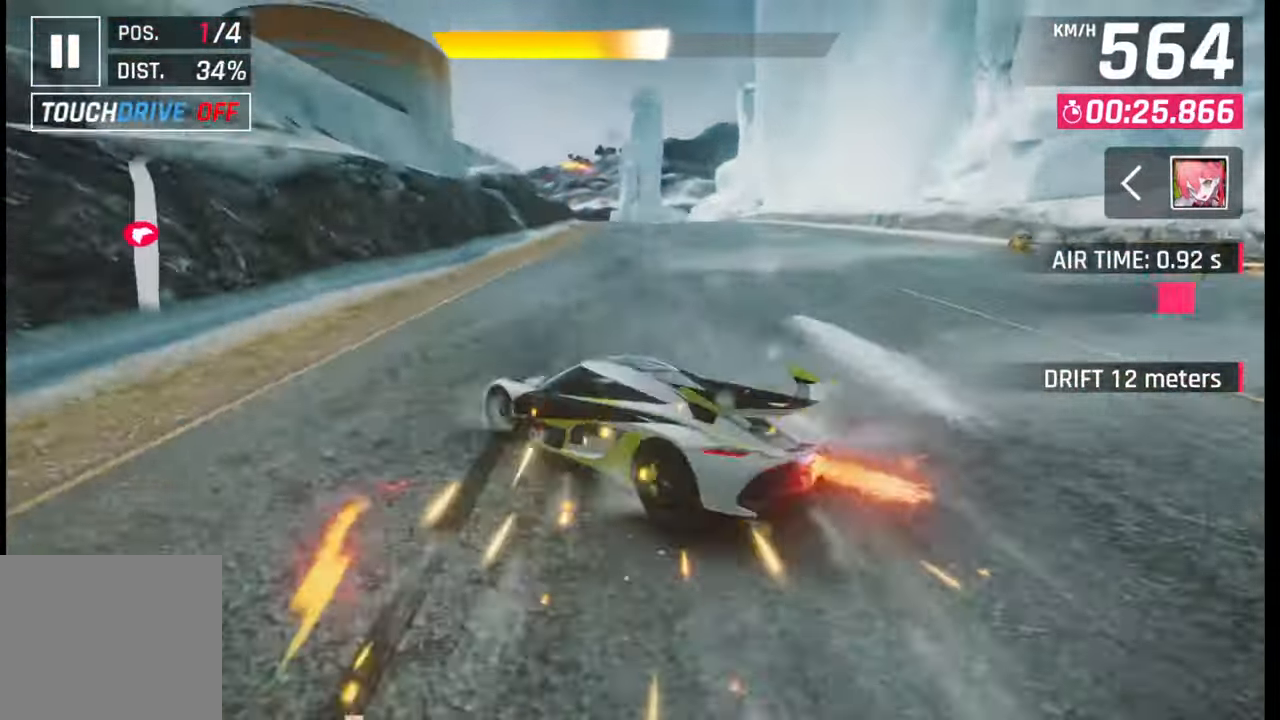
{"buttons": [], "left_stick": "center", "right_stick": "center", "events": [[417, "SQUARE", "down"], [450, "CROSS", "down"], [450, "SQUARE", "up"], [467, "CROSS", "up"]]}
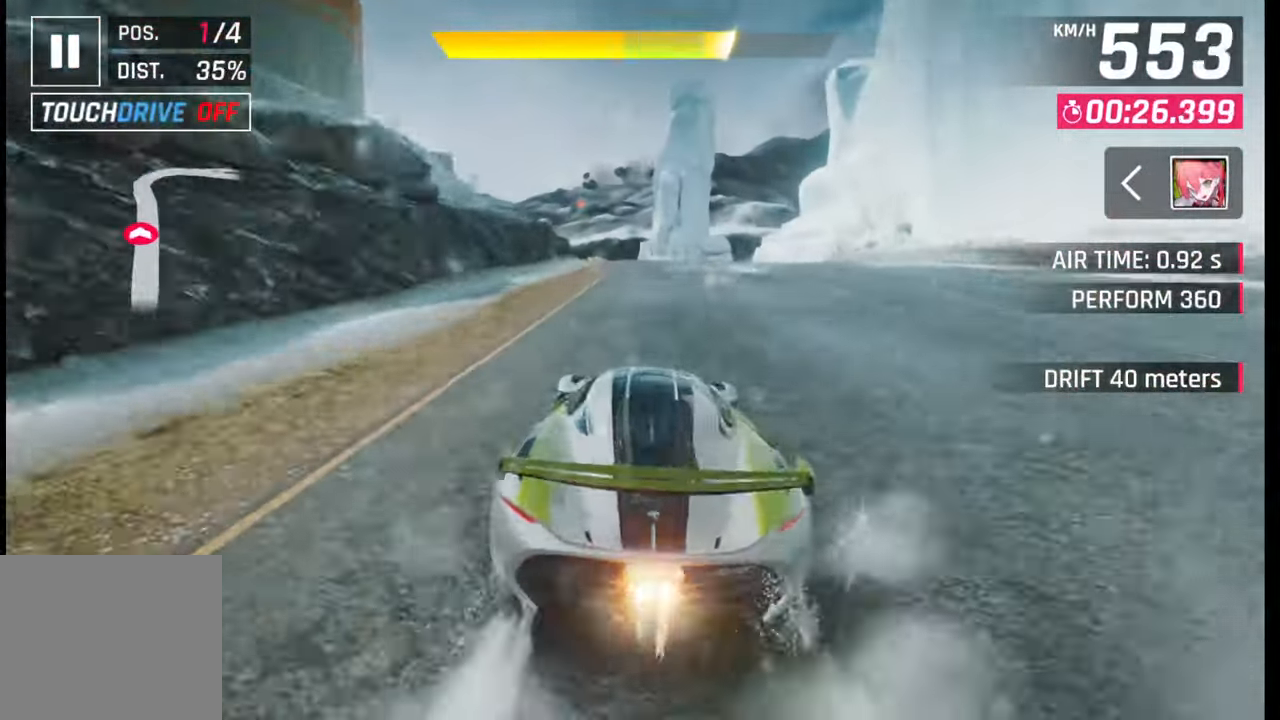
{"buttons": [], "left_stick": "right", "right_stick": "center", "events": [[33, "left_stick", "right"], [283, "SQUARE", "down"], [300, "CROSS", "down"], [300, "SQUARE", "up"], [333, "CROSS", "up"]]}
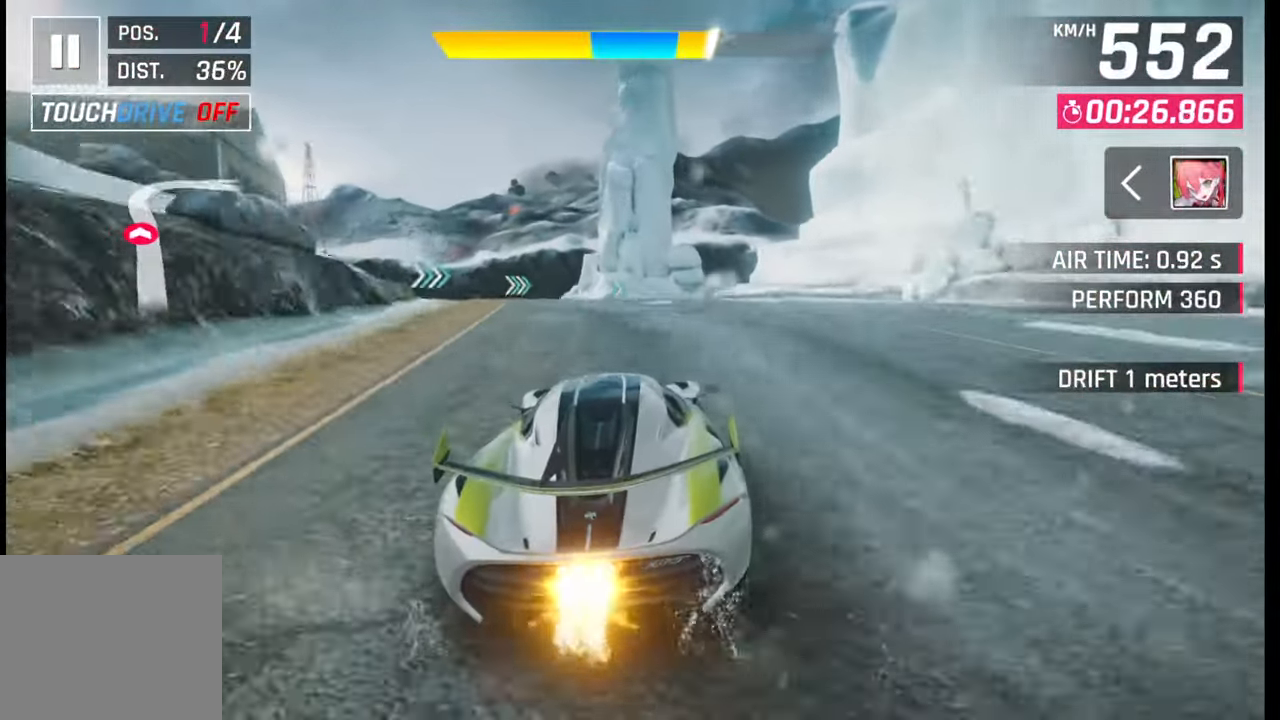
{"buttons": ["SQUARE"], "left_stick": "right", "right_stick": "center", "events": [[450, "SQUARE", "down"]]}
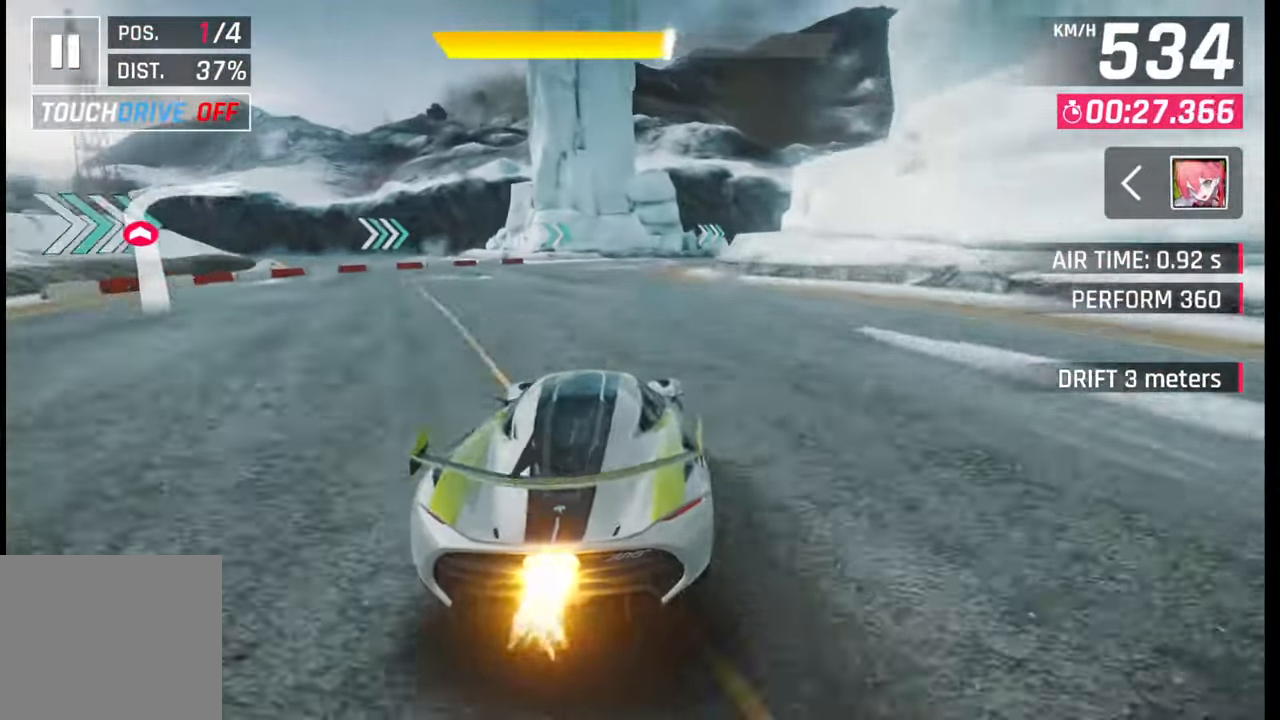
{"buttons": [], "left_stick": "right", "right_stick": "center", "events": [[17, "SQUARE", "up"], [383, "R1", "down"], [417, "L1", "down"], [450, "R1", "up"], [483, "L1", "up"]]}